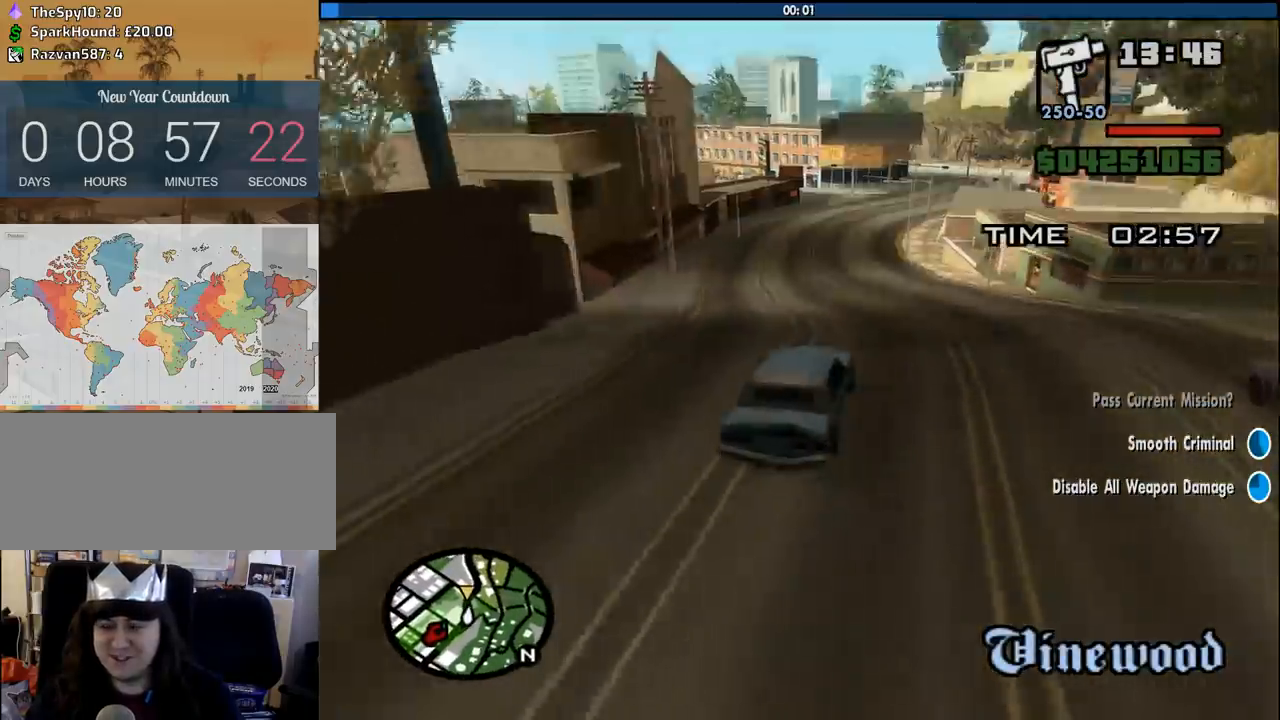
Gameplay with keyboard and mouse; each line is a JSON object with the keys and mouse buttons held at the frame after it. "events" lists presses ("down") and releases ("up") of "1", "2", "3", "4", "5", "6", "8", "a", "alt", "c", "ctrl", "d", "down", "e", "escape", "f", "f1", "f2", "f3", "g", "h", "left", "num2", "q", "r", "right", "s", "shift", "space", "tab", "up", "v", "w", "x", "z", "mouse_left", "mouse_middle", "mouse_right", "mouse_wheel_up" and "mouse_wheel_down" between this image and that frame as [ms after this image, input, new state], when the widget could be followed in between. "mouse_left", "mouse_middle", "mouse_right", "mouse_wheel_up", "mouse_wheel_down" = the "left", "middle", "right", "wheel_up", "wheel_down" buttons of the "mouse" list. No other keys are recorded. Mouse movement is not recorded.
{"keys": ["w"], "mouse": [], "events": [[50, "a", "up"]]}
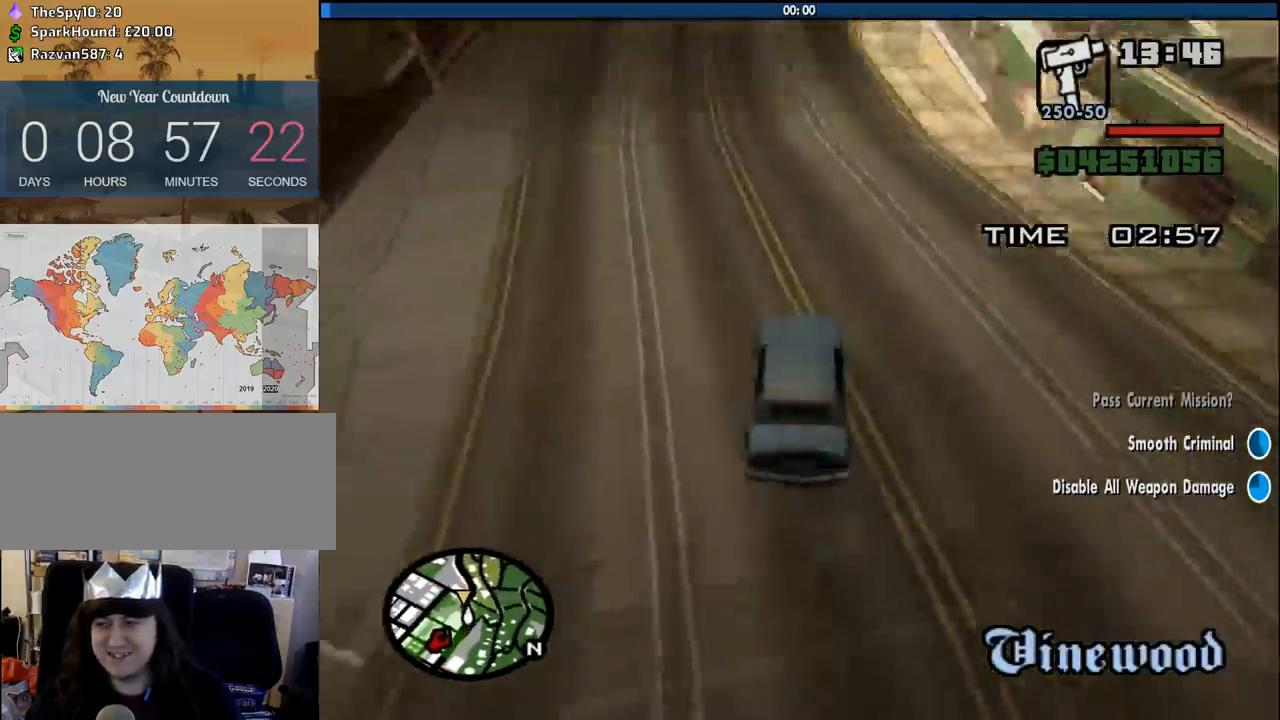
{"keys": ["w"], "mouse": [], "events": []}
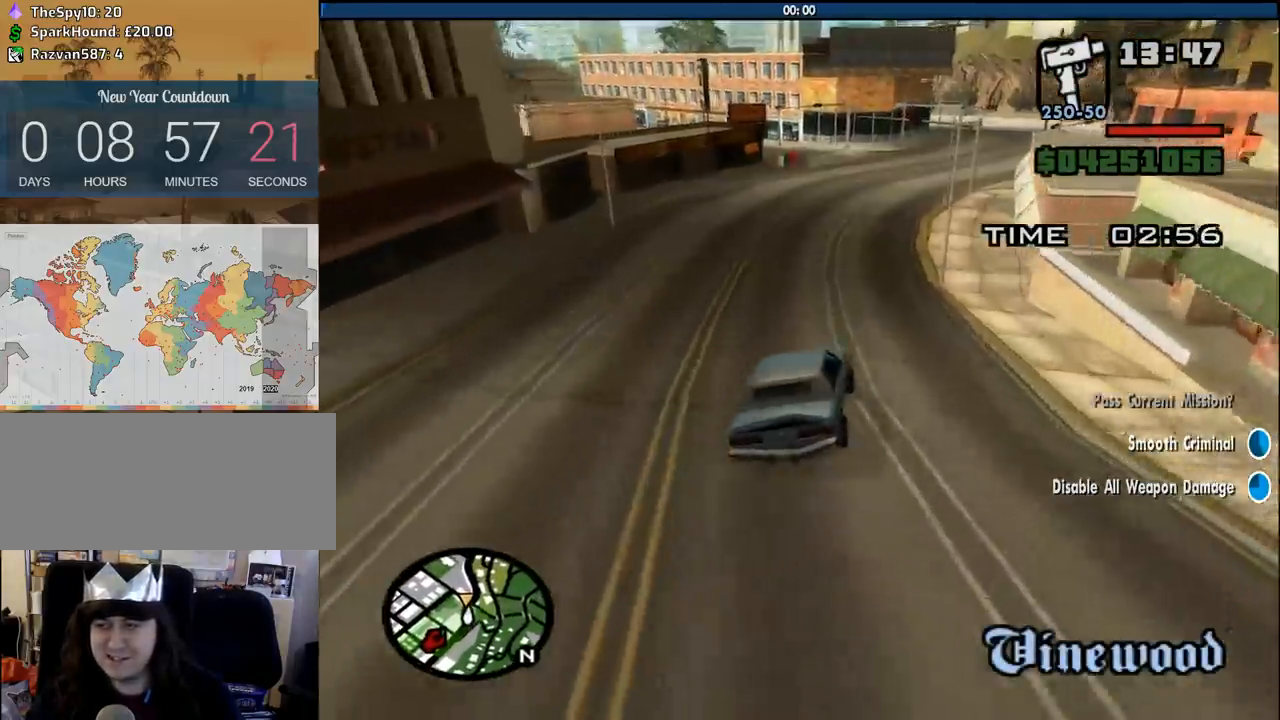
{"keys": ["w"], "mouse": [], "events": [[83, "d", "down"], [166, "d", "up"], [316, "a", "down"], [450, "a", "up"]]}
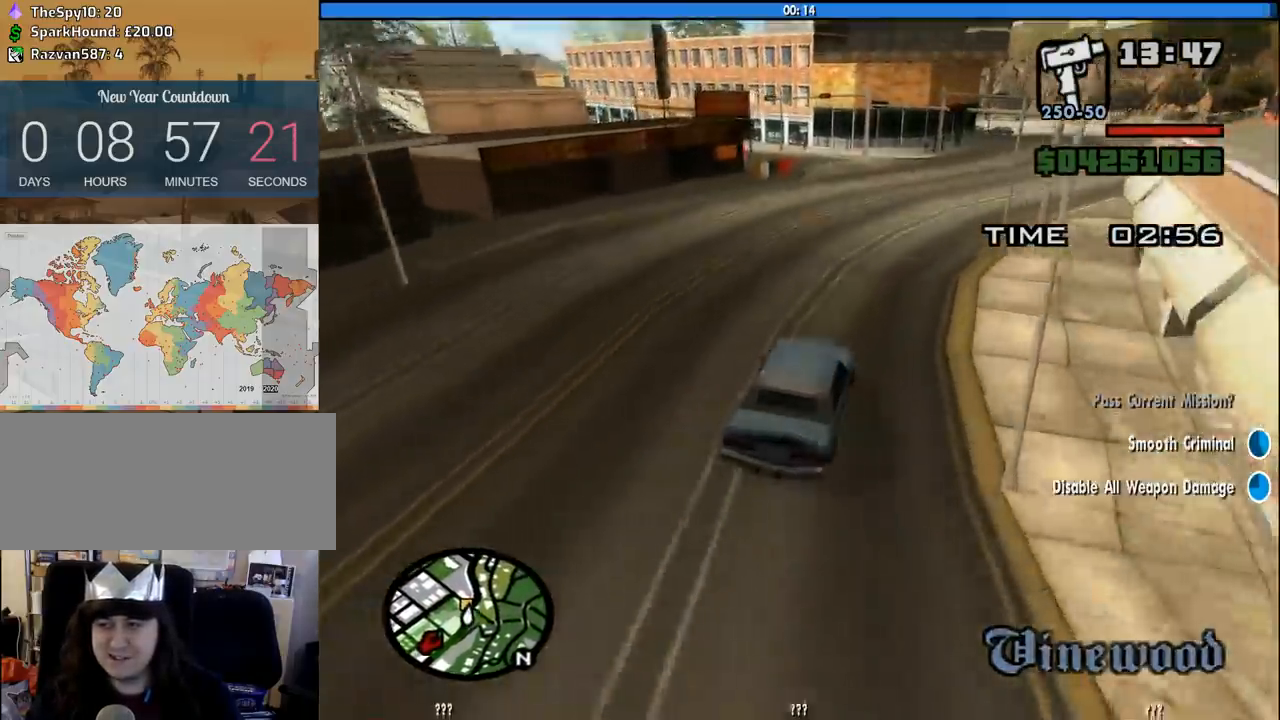
{"keys": ["w"], "mouse": [], "events": [[183, "a", "down"], [383, "a", "up"]]}
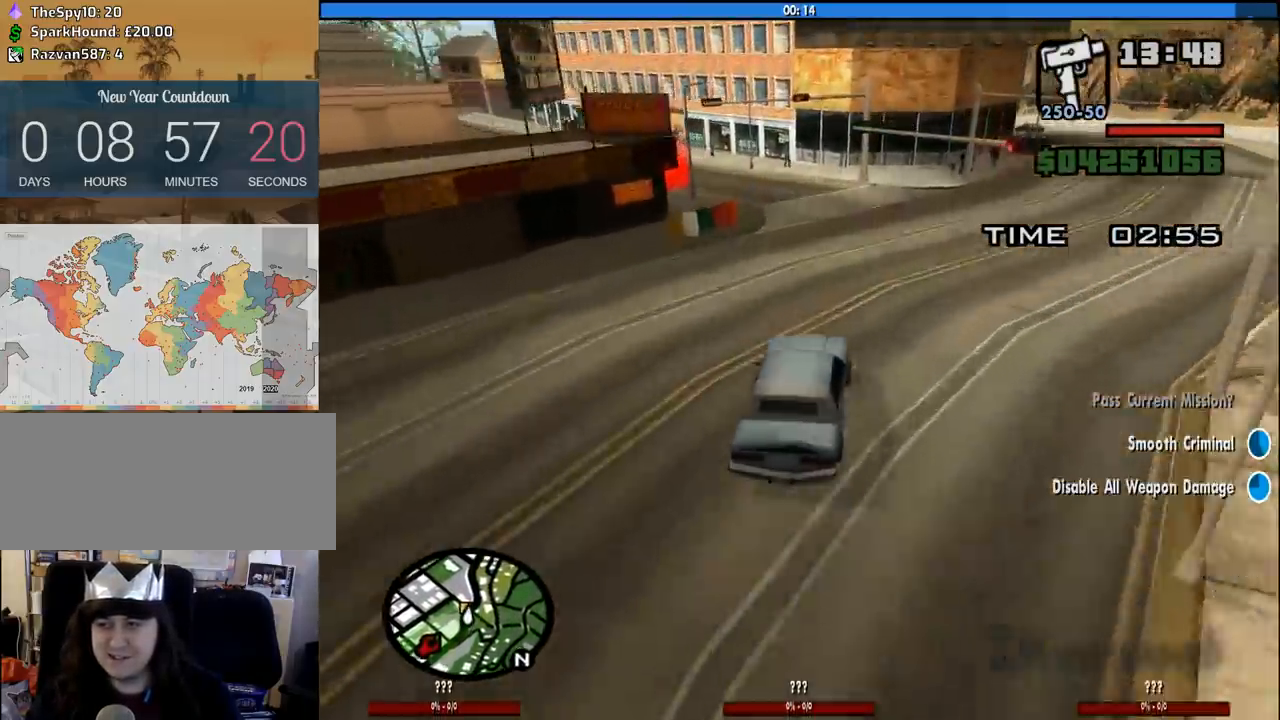
{"keys": ["a", "s", "space"], "mouse": [], "events": [[16, "a", "down"], [66, "w", "up"], [116, "a", "up"], [200, "s", "down"], [250, "a", "down"], [483, "space", "down"]]}
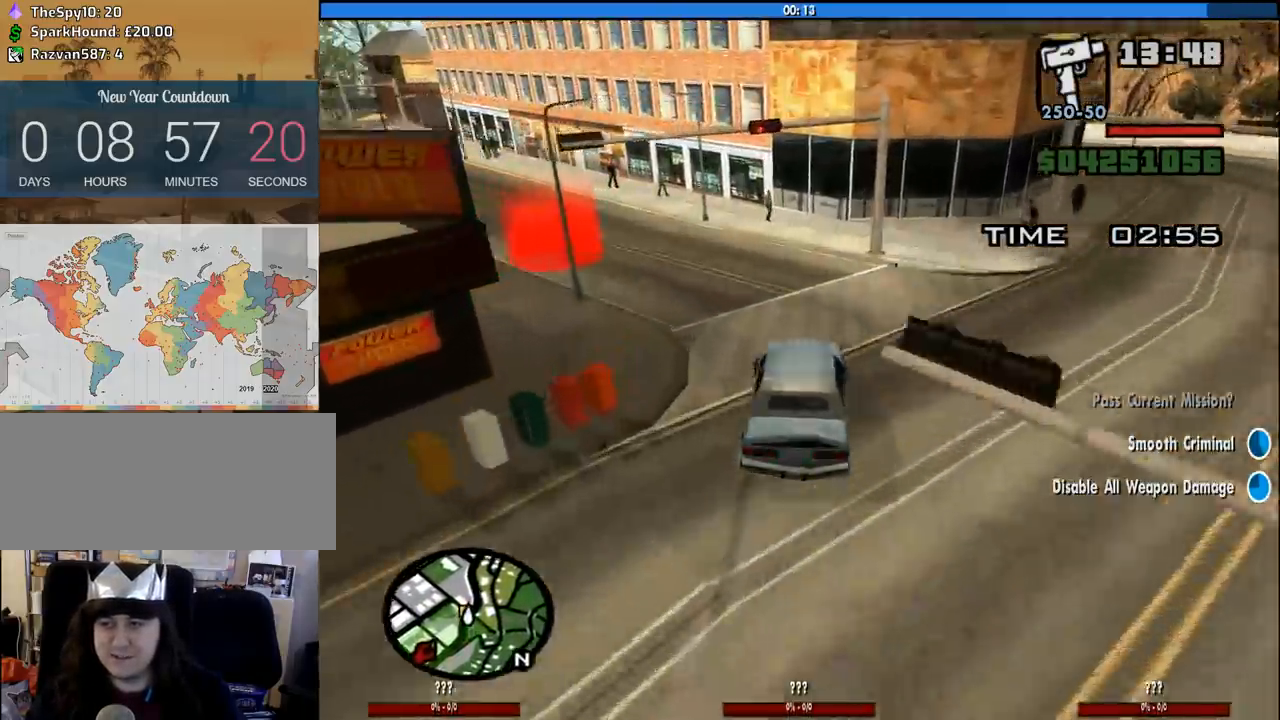
{"keys": ["a", "space"], "mouse": [], "events": [[450, "s", "up"]]}
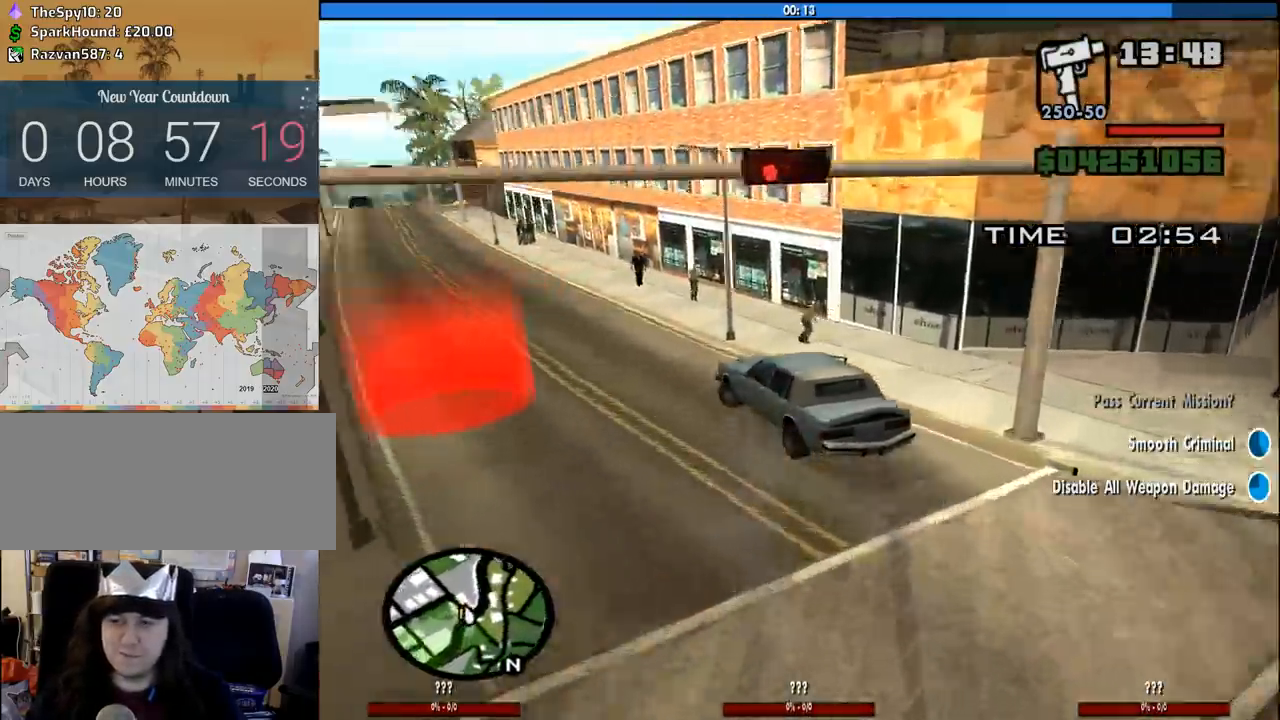
{"keys": ["a", "w"], "mouse": [], "events": [[233, "space", "up"], [383, "w", "down"]]}
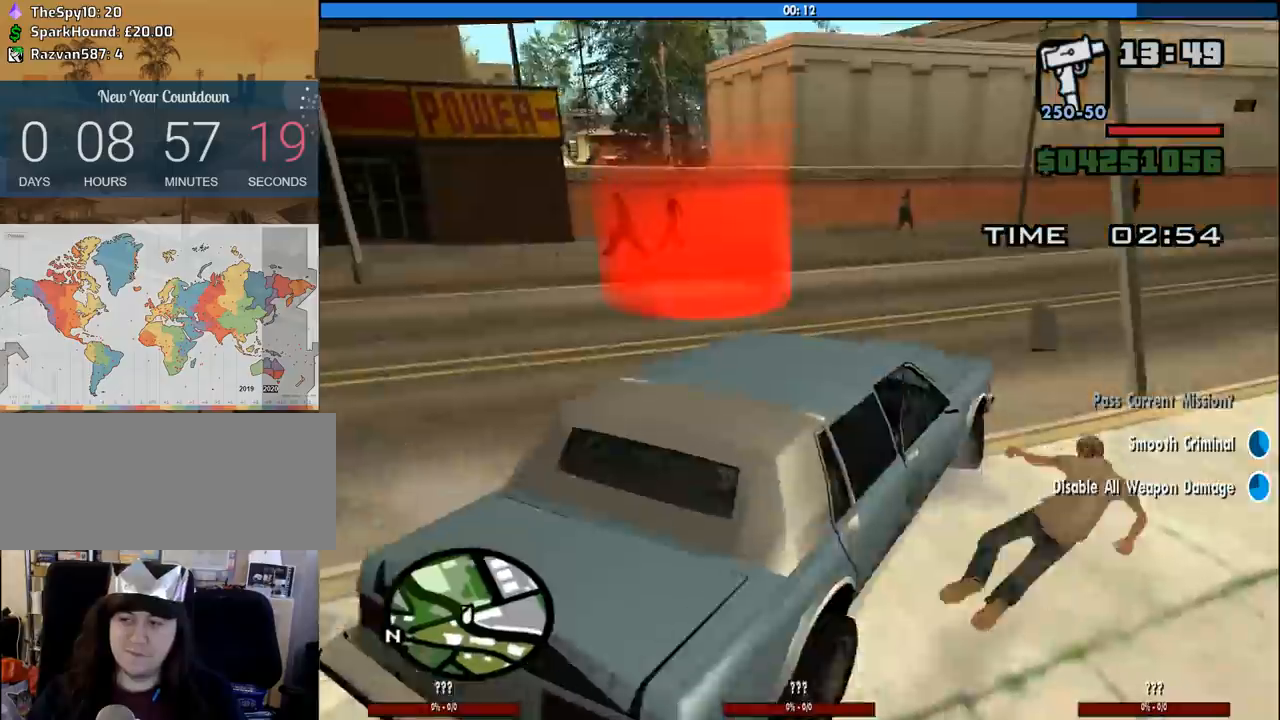
{"keys": ["a", "w"], "mouse": [], "events": []}
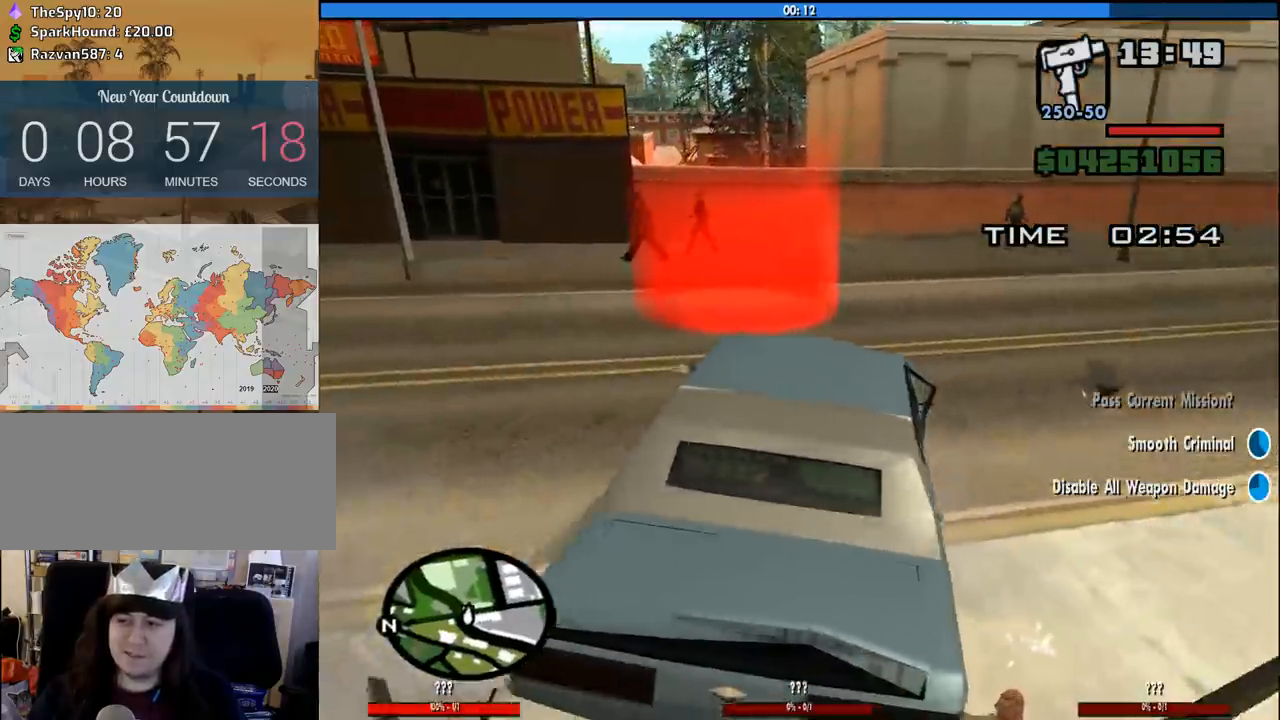
{"keys": ["w"], "mouse": [], "events": [[133, "a", "up"], [366, "a", "down"], [450, "a", "up"]]}
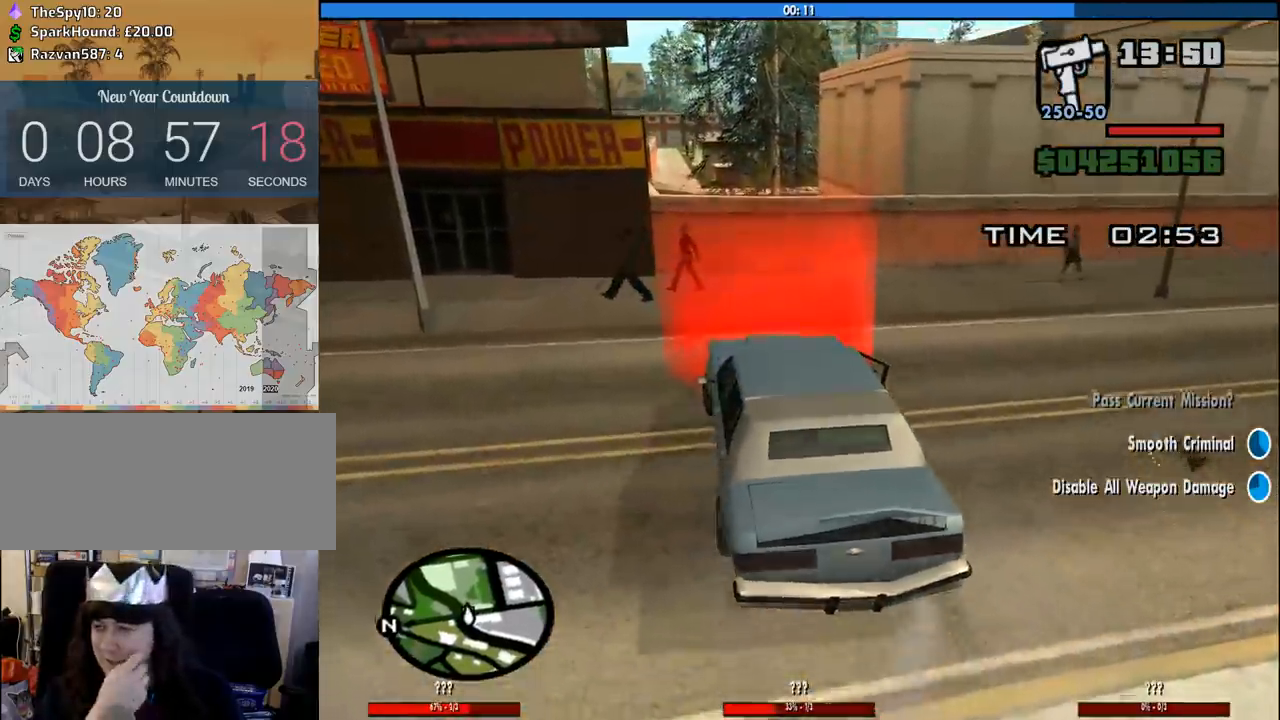
{"keys": ["space"], "mouse": [], "events": [[233, "d", "down"], [233, "space", "down"], [233, "w", "up"], [283, "space", "up"], [416, "space", "down"], [466, "d", "up"]]}
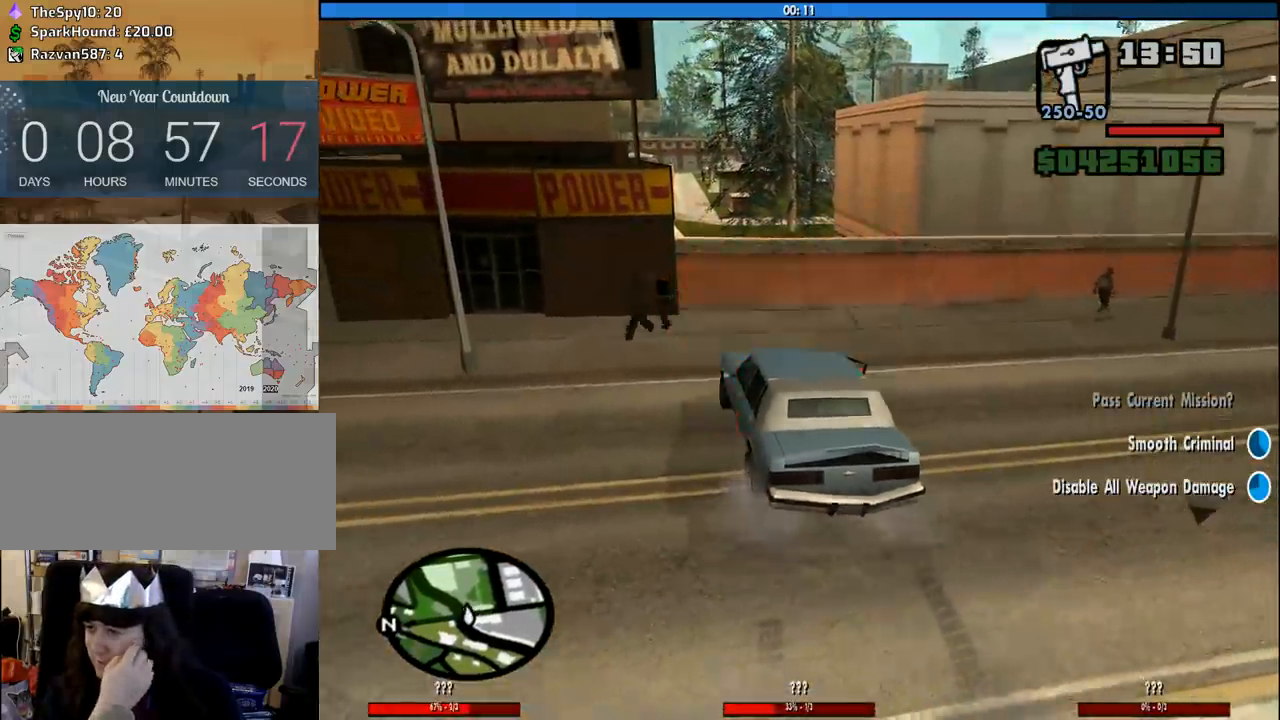
{"keys": [], "mouse": [], "events": [[16, "space", "up"], [166, "d", "down"], [200, "space", "down"], [250, "space", "up"], [350, "d", "up"], [400, "space", "down"], [483, "space", "up"]]}
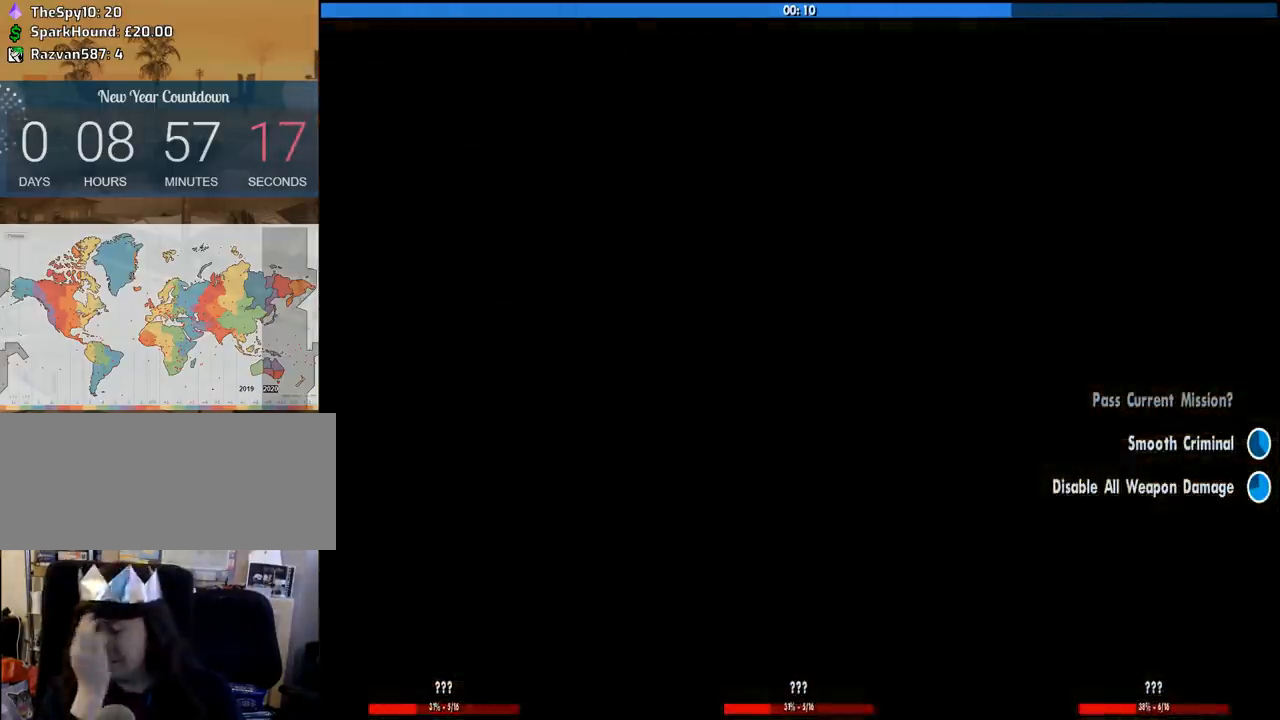
{"keys": ["a", "w"], "mouse": [], "events": [[133, "space", "down"], [216, "a", "down"], [216, "space", "up"], [216, "w", "down"], [316, "a", "up"], [316, "w", "up"], [366, "d", "down"], [366, "space", "down"], [450, "a", "down"], [450, "d", "up"], [450, "space", "up"], [450, "w", "down"]]}
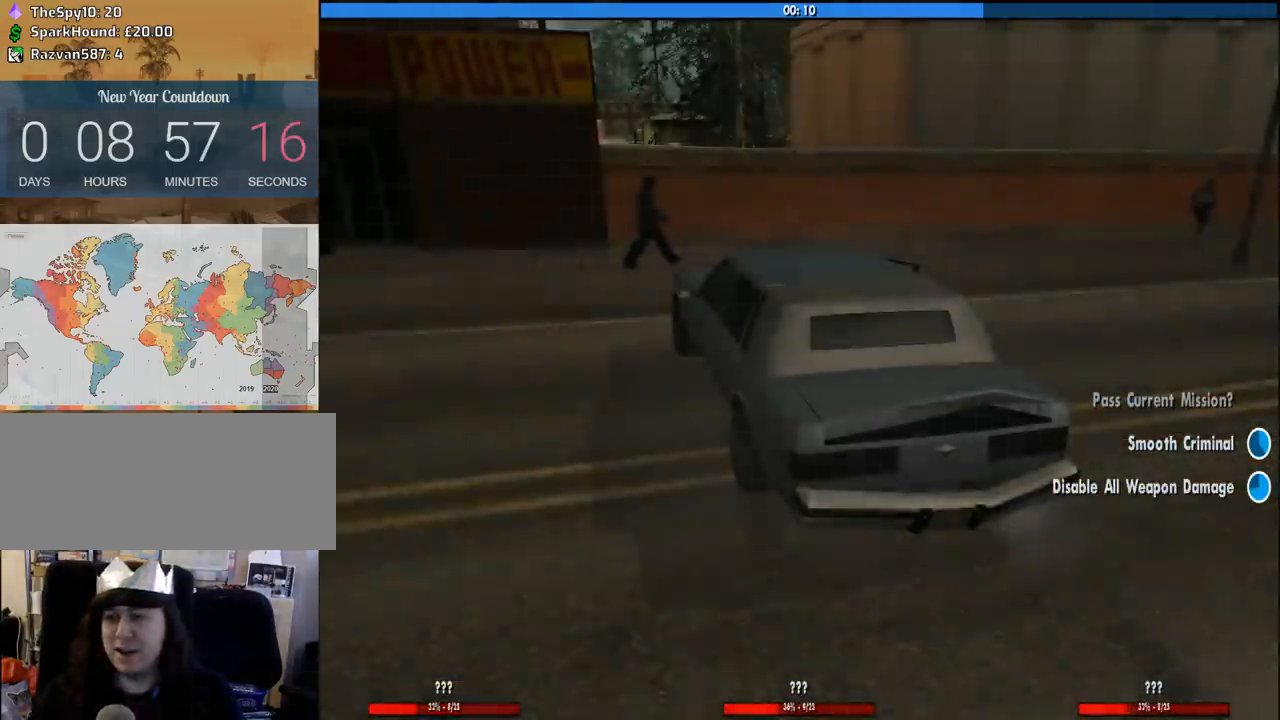
{"keys": ["a", "w"], "mouse": [], "events": [[50, "a", "up"], [50, "w", "up"], [100, "d", "down"], [100, "space", "down"], [150, "a", "down"], [150, "w", "down"], [183, "d", "up"], [183, "space", "up"], [283, "a", "up"], [283, "w", "up"], [333, "d", "down"], [333, "space", "down"], [383, "a", "down"], [383, "w", "down"], [433, "d", "up"], [433, "space", "up"]]}
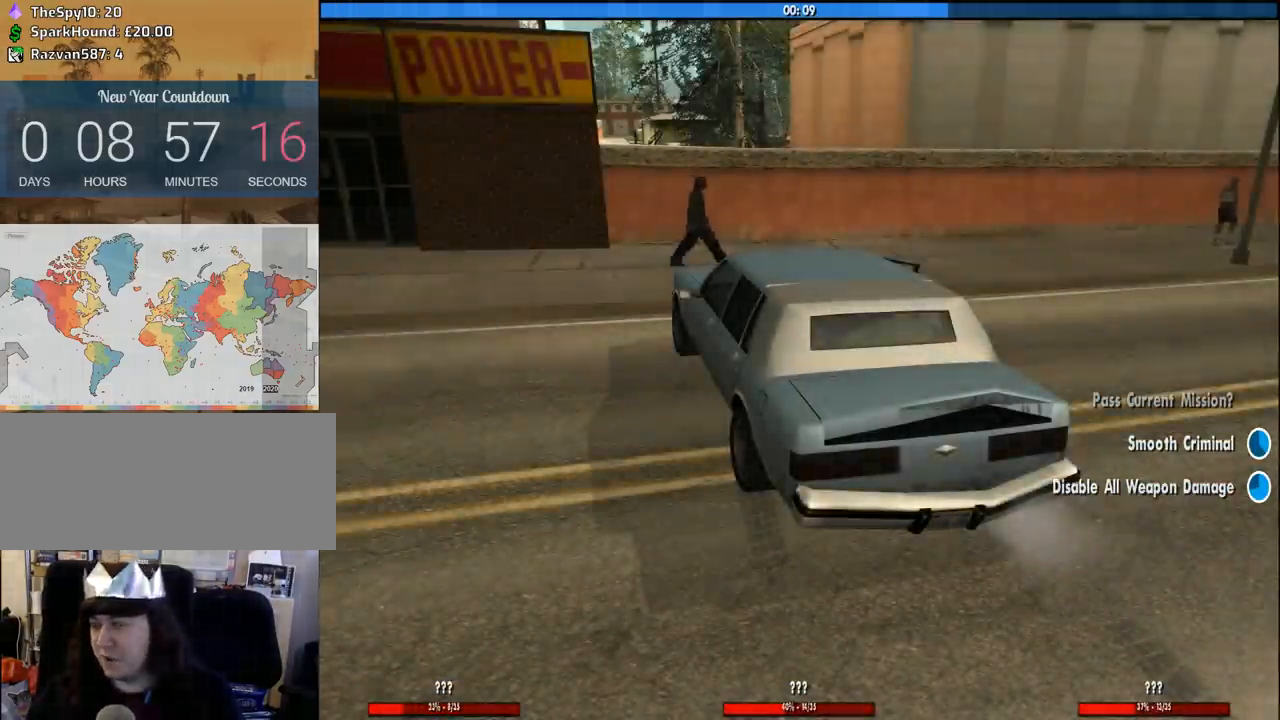
{"keys": ["space", "w"], "mouse": [], "events": [[16, "a", "up"], [16, "d", "down"], [16, "w", "up"], [66, "space", "down"], [116, "a", "down"], [116, "w", "down"], [166, "d", "up"], [166, "space", "up"], [200, "a", "up"], [250, "d", "down"], [250, "w", "up"], [300, "space", "down"], [350, "a", "down"], [350, "d", "up"], [350, "space", "up"], [350, "w", "down"], [483, "a", "up"], [483, "space", "down"]]}
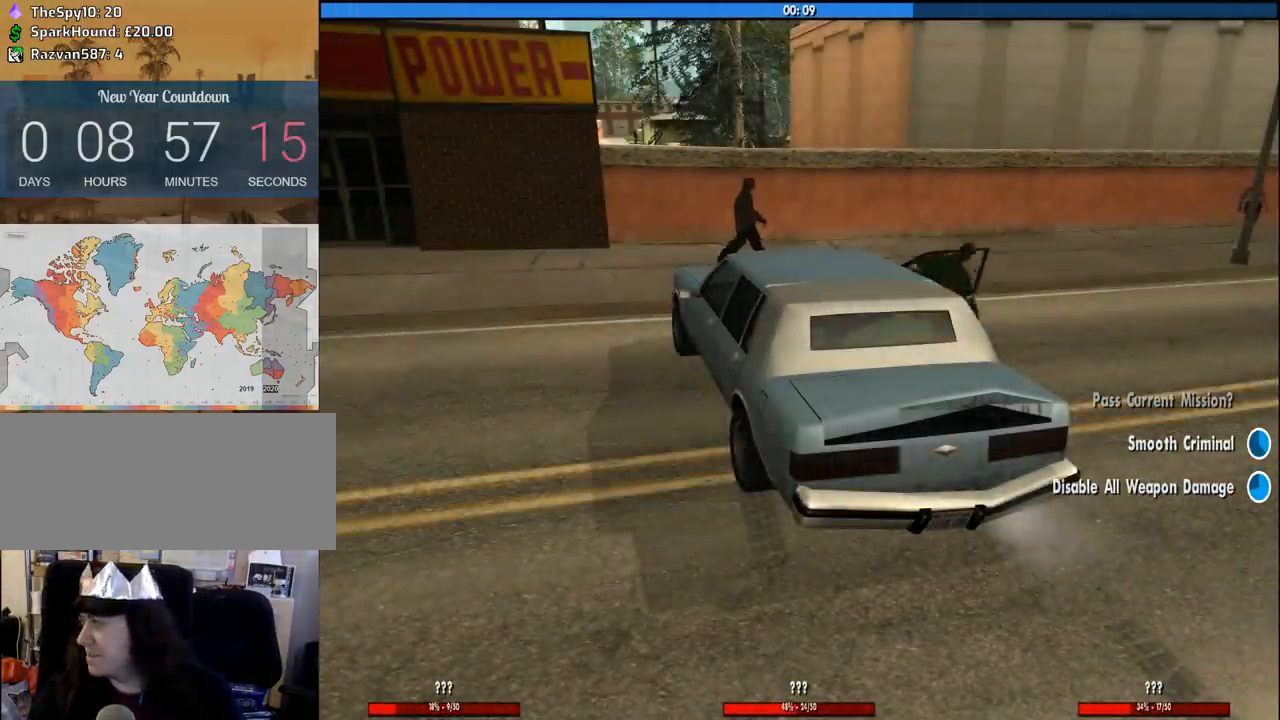
{"keys": ["a", "w"], "mouse": [], "events": [[83, "a", "down"], [83, "space", "up"], [166, "a", "up"], [166, "f", "down"], [166, "space", "down"], [166, "w", "up"], [266, "a", "down"], [266, "f", "up"], [266, "space", "up"], [266, "w", "down"], [366, "a", "up"], [366, "f", "down"], [416, "space", "down"], [416, "w", "up"], [500, "a", "down"], [500, "f", "up"], [500, "space", "up"], [500, "w", "down"]]}
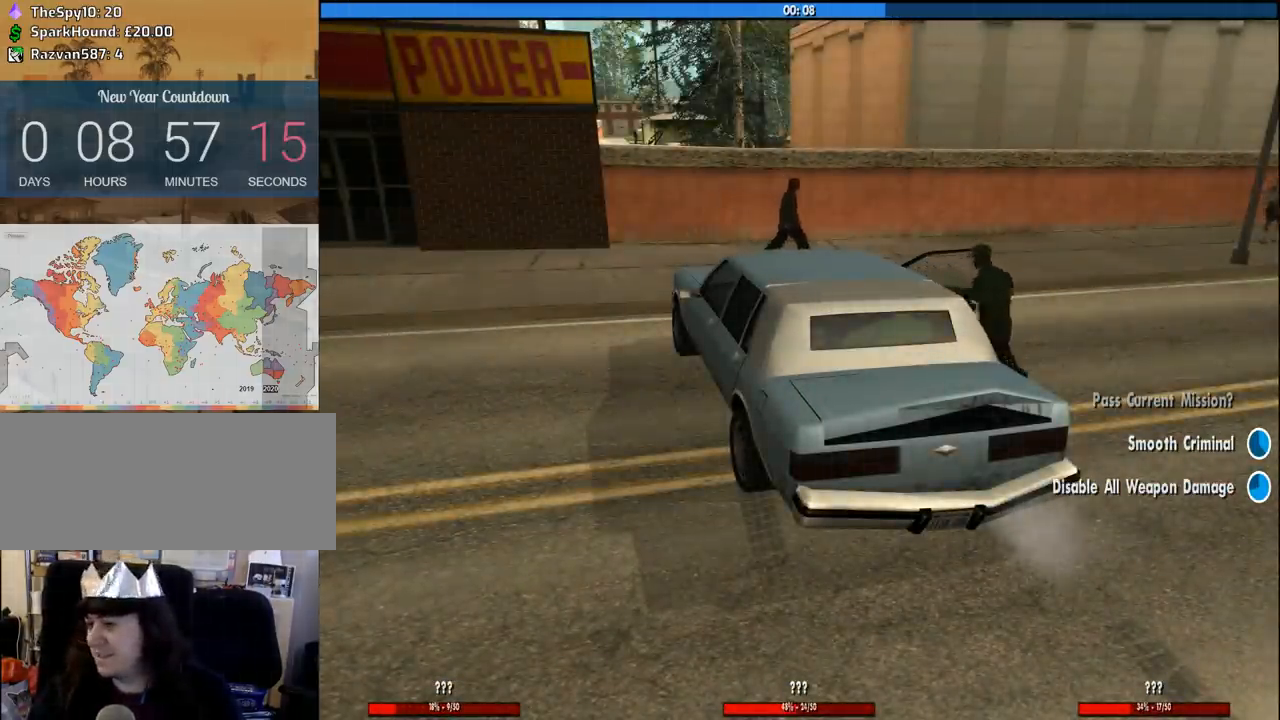
{"keys": ["a", "space", "w"], "mouse": [], "events": [[100, "a", "up"], [100, "f", "down"], [100, "space", "down"], [100, "w", "up"], [233, "a", "down"], [233, "f", "up"], [233, "space", "up"], [233, "w", "down"], [283, "w", "up"], [333, "a", "up"], [333, "f", "down"], [383, "space", "down"], [416, "a", "down"], [466, "f", "up"], [466, "w", "down"]]}
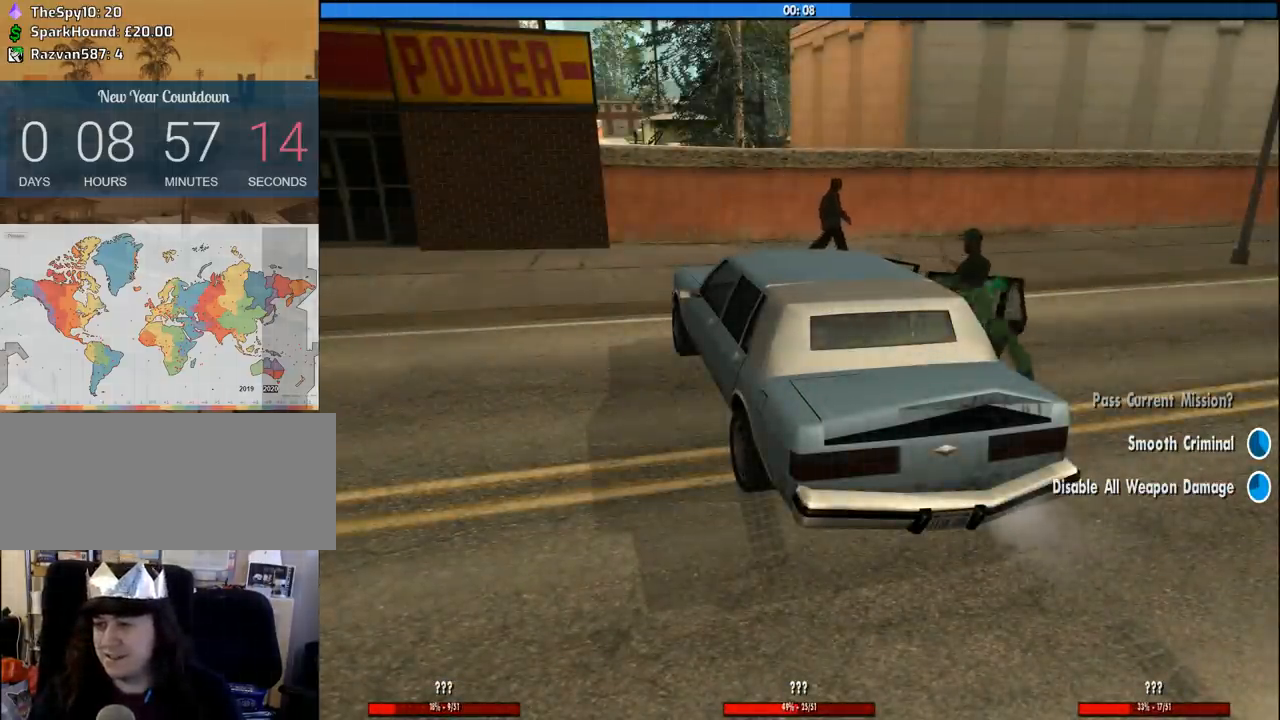
{"keys": ["f"], "mouse": [], "events": [[16, "space", "up"], [66, "a", "up"], [66, "f", "down"], [66, "w", "up"], [116, "space", "down"], [166, "a", "down"], [200, "f", "up"], [200, "space", "up"], [200, "w", "down"], [250, "w", "up"], [300, "a", "up"], [300, "f", "down"], [300, "space", "down"], [400, "a", "down"], [400, "f", "up"], [400, "space", "up"], [400, "w", "down"], [483, "a", "up"], [483, "f", "down"], [483, "w", "up"]]}
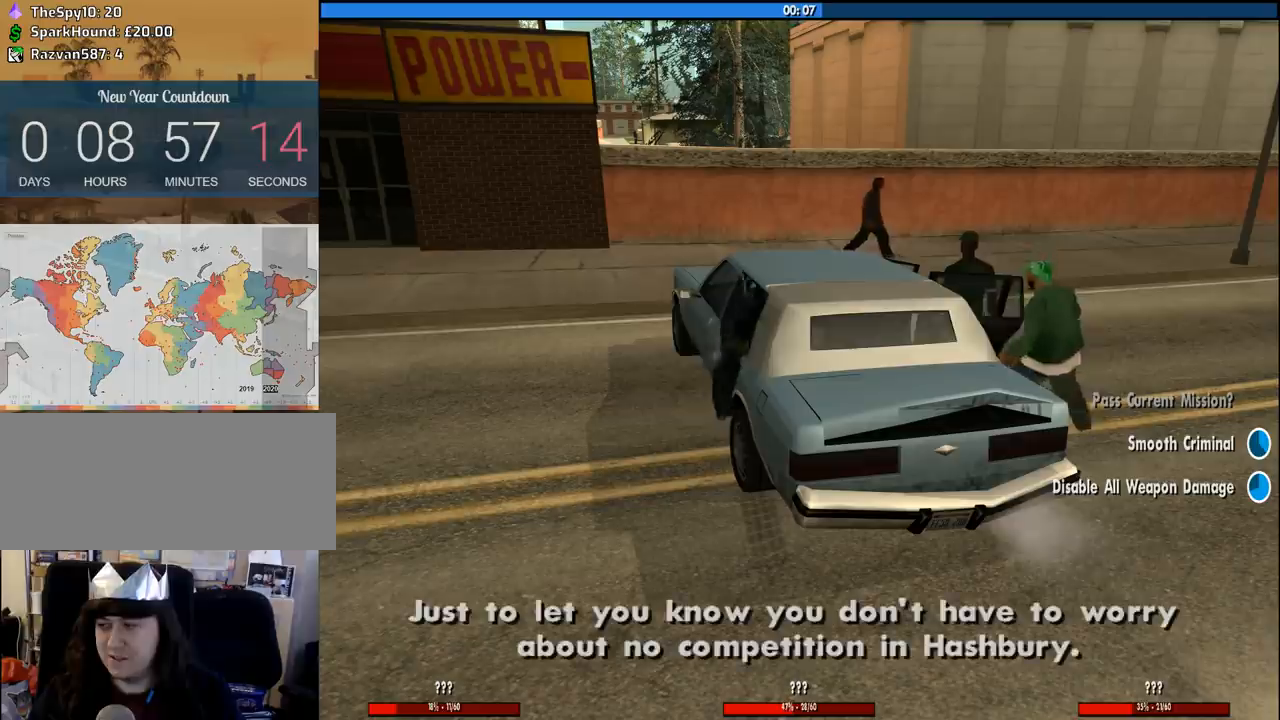
{"keys": ["a", "w"], "mouse": [], "events": [[33, "space", "down"], [83, "a", "down"], [83, "f", "up"], [83, "w", "down"], [133, "space", "up"], [183, "a", "up"], [183, "w", "up"], [216, "f", "down"], [216, "space", "down"], [266, "a", "down"], [316, "f", "up"], [316, "space", "up"], [316, "w", "down"], [366, "a", "up"], [366, "w", "up"], [416, "f", "down"], [450, "space", "down"], [500, "a", "down"], [500, "f", "up"], [500, "space", "up"], [500, "w", "down"]]}
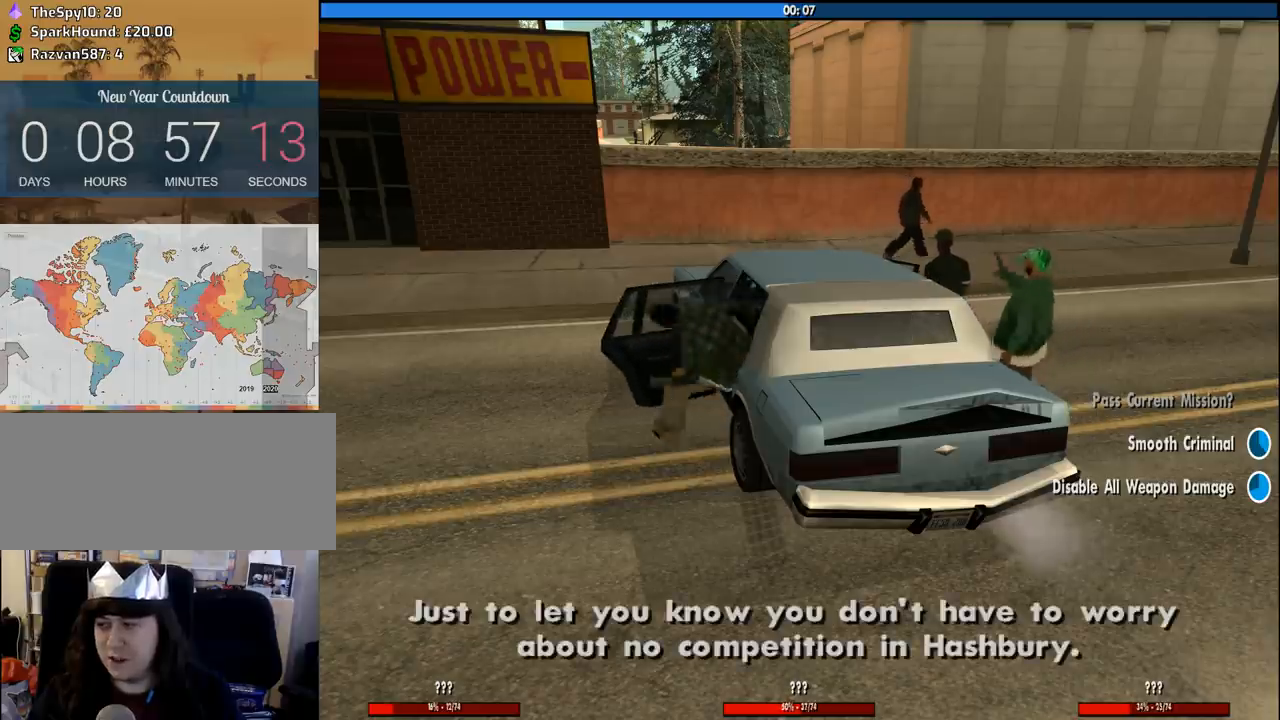
{"keys": ["a", "w"], "mouse": [], "events": [[100, "a", "up"], [100, "f", "down"], [100, "w", "up"], [183, "a", "down"], [183, "f", "up"], [183, "w", "down"], [283, "a", "up"], [283, "f", "down"], [283, "w", "up"], [433, "a", "down"], [433, "f", "up"], [433, "w", "down"]]}
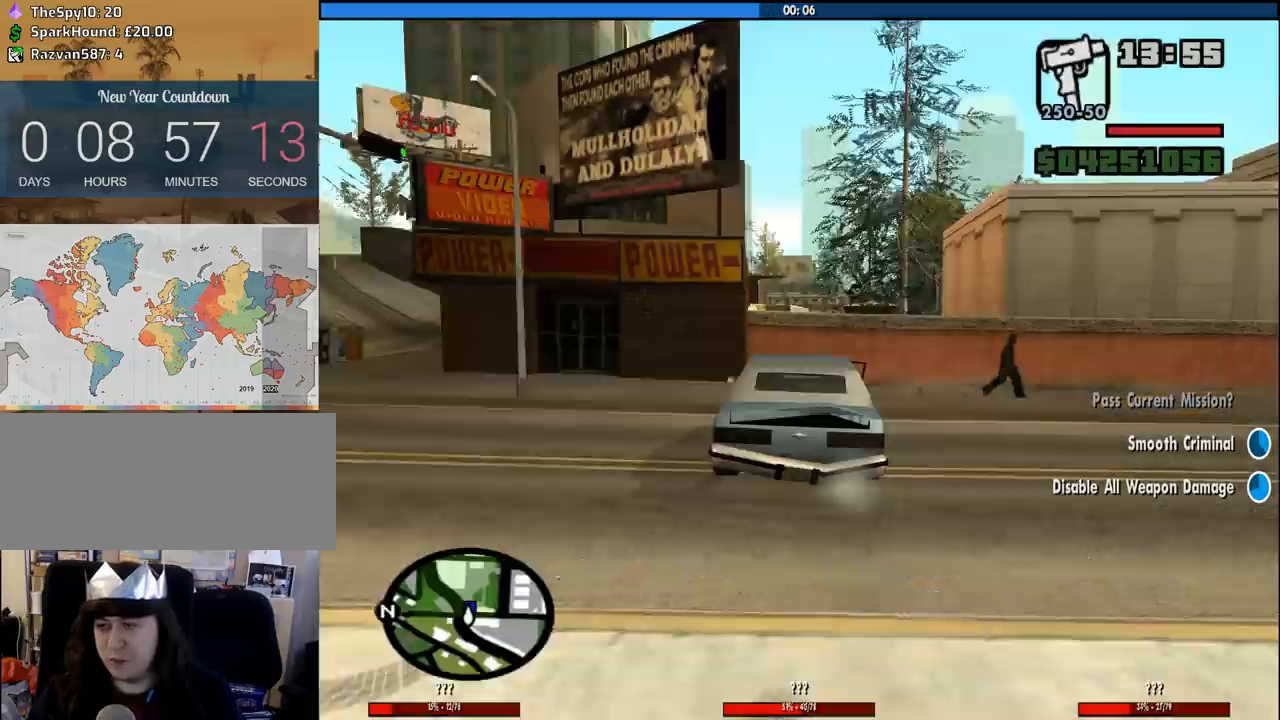
{"keys": ["f"], "mouse": [], "events": [[16, "a", "up"], [16, "f", "down"], [16, "space", "down"], [66, "w", "up"], [116, "w", "down"], [166, "a", "down"], [166, "f", "up"], [200, "a", "up"], [200, "w", "up"], [250, "f", "down"], [300, "space", "up"], [350, "a", "down"], [350, "f", "up"], [350, "w", "down"], [433, "a", "up"], [433, "w", "up"], [483, "f", "down"]]}
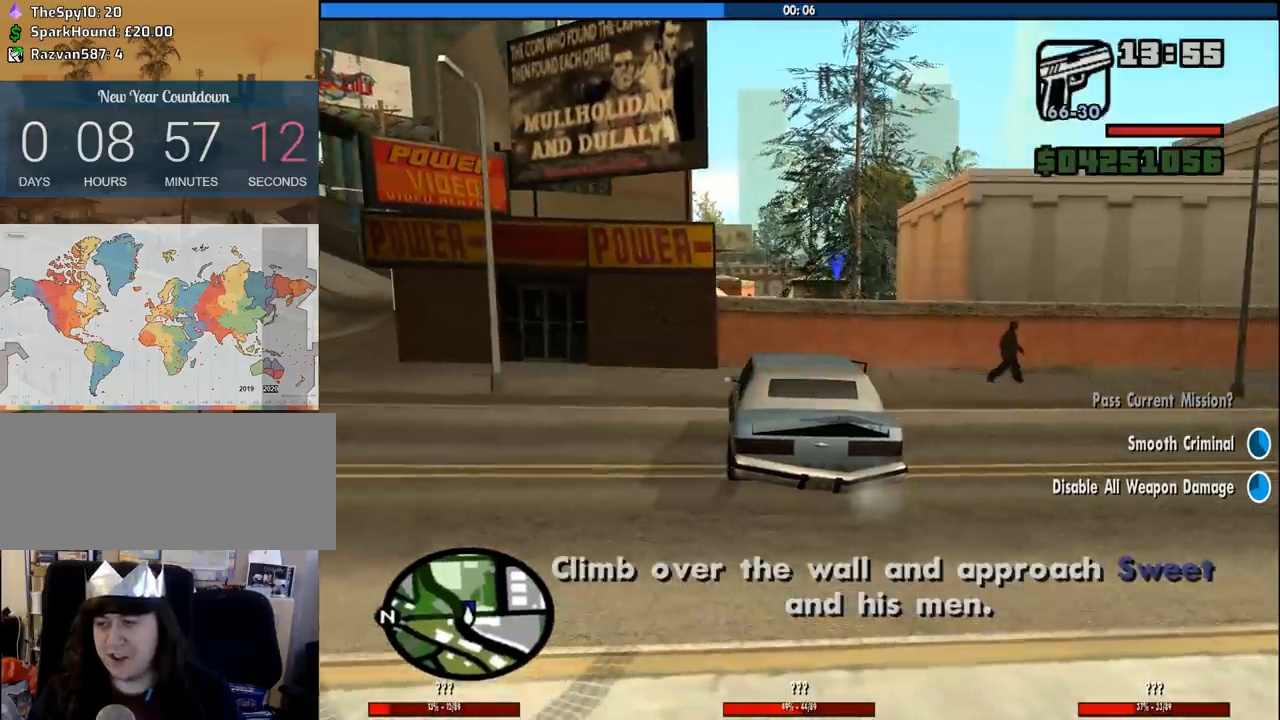
{"keys": ["a", "w"], "mouse": [], "events": [[83, "f", "up"], [166, "f", "down"], [266, "f", "up"], [416, "w", "down"], [500, "a", "down"]]}
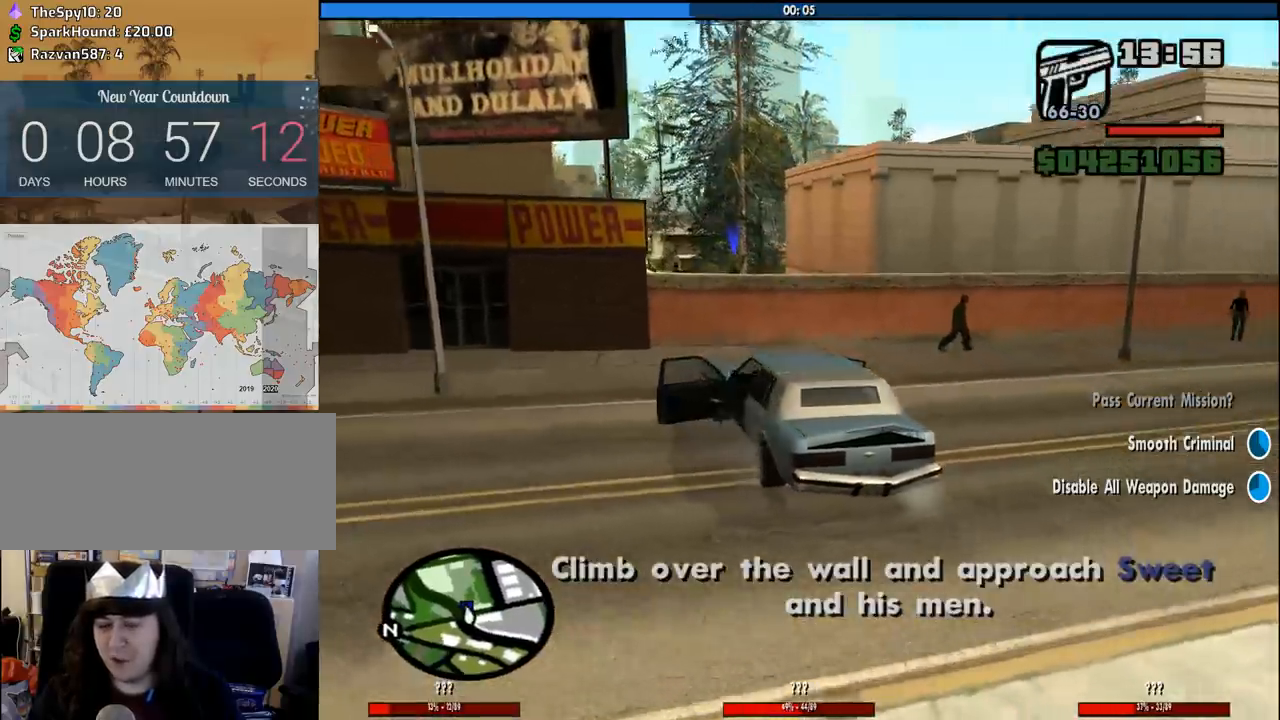
{"keys": ["a", "w"], "mouse": [], "events": [[150, "space", "down"], [183, "space", "up"], [333, "space", "down"], [433, "space", "up"]]}
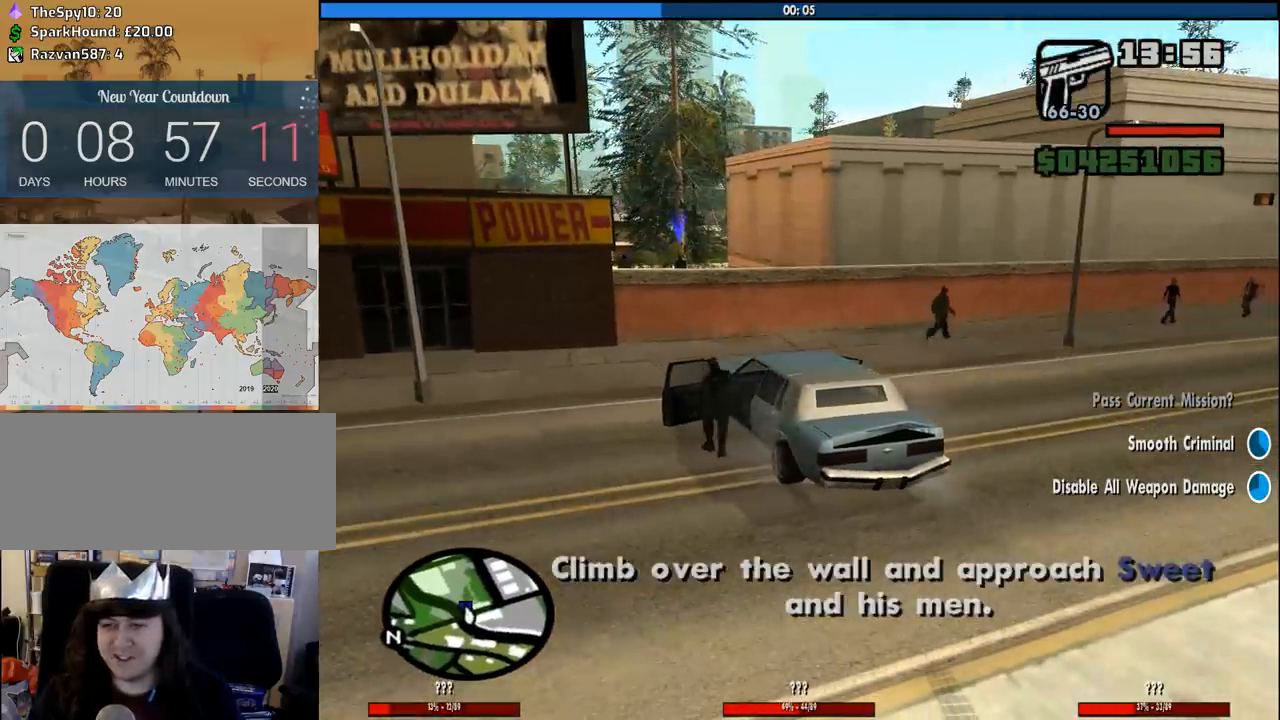
{"keys": ["a", "space", "w"], "mouse": [], "events": [[66, "space", "down"], [166, "space", "up"], [250, "space", "down"], [350, "space", "up"], [483, "space", "down"]]}
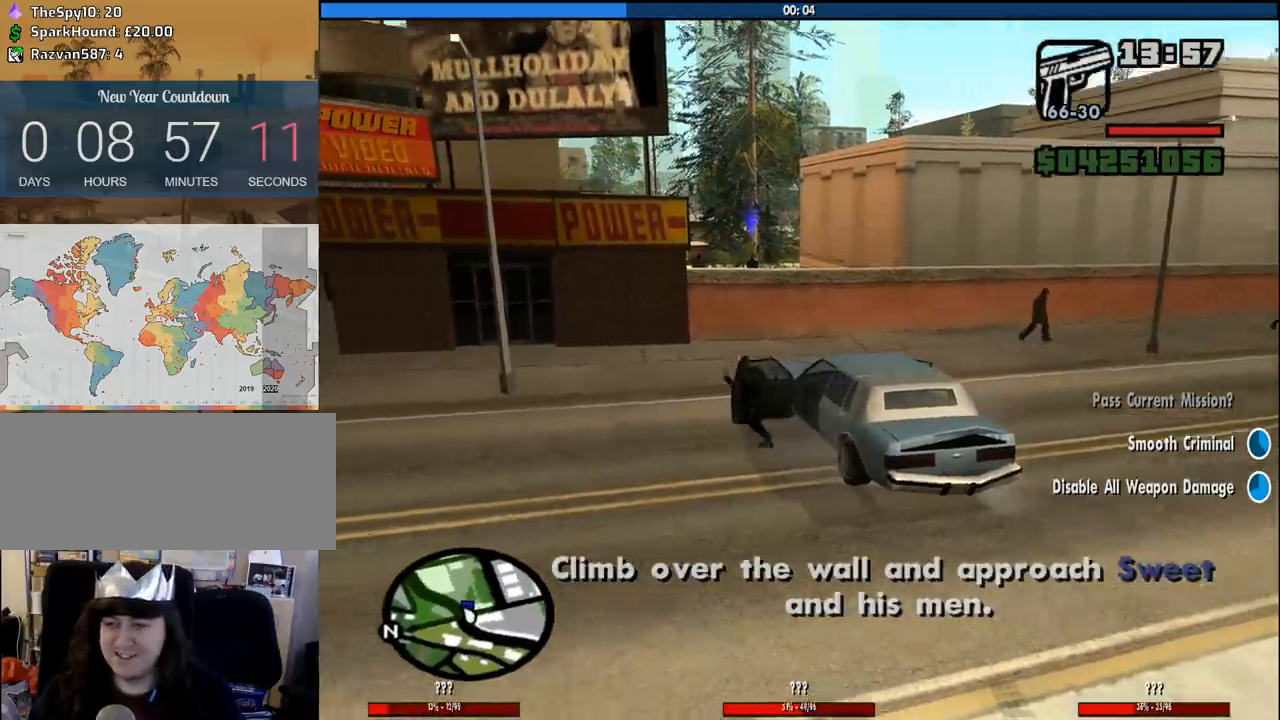
{"keys": ["w"], "mouse": [], "events": [[83, "space", "up"], [216, "a", "up"], [216, "space", "down"], [316, "space", "up"], [416, "space", "down"], [500, "space", "up"]]}
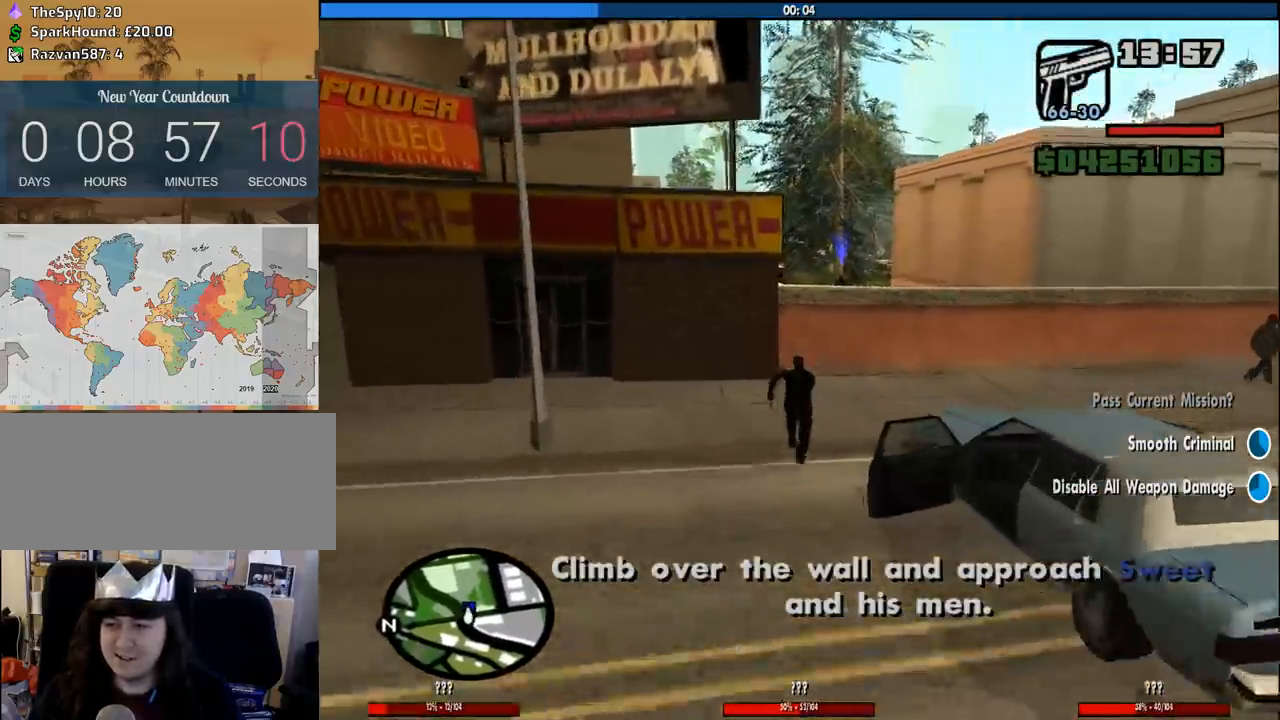
{"keys": ["shift", "w"], "mouse": [], "events": [[150, "shift", "down"]]}
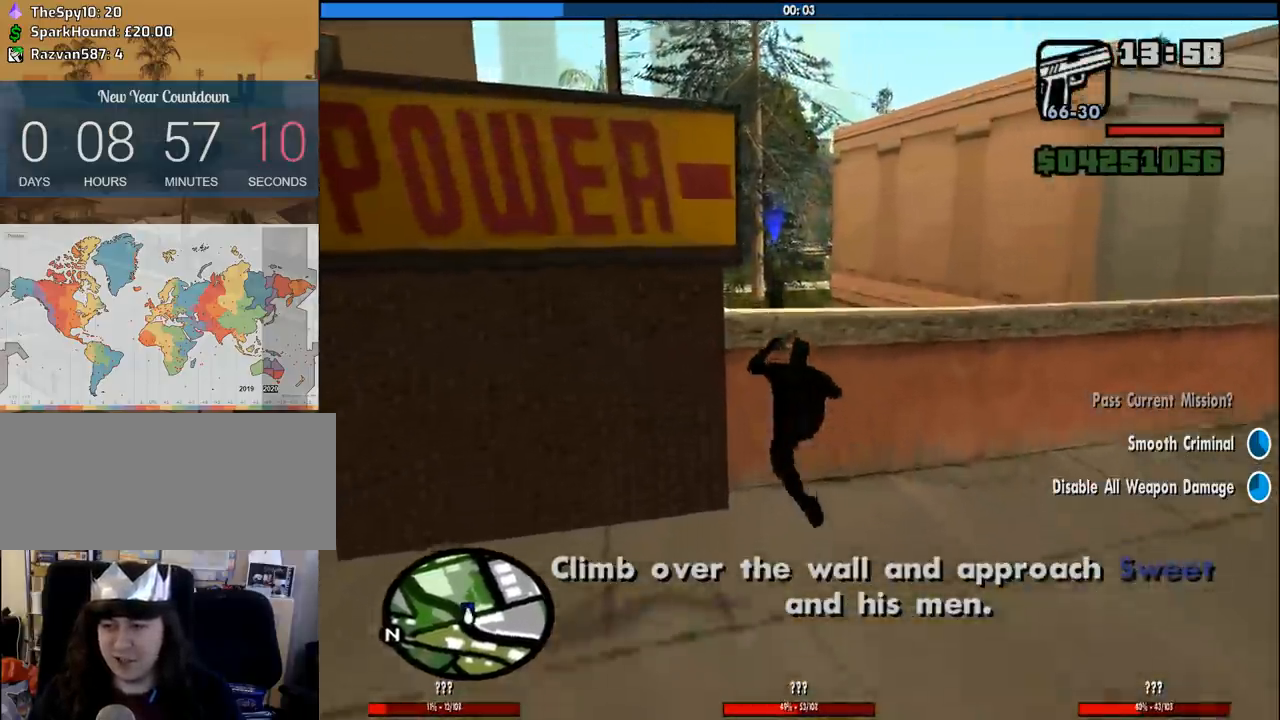
{"keys": ["w"], "mouse": [], "events": [[433, "shift", "up"]]}
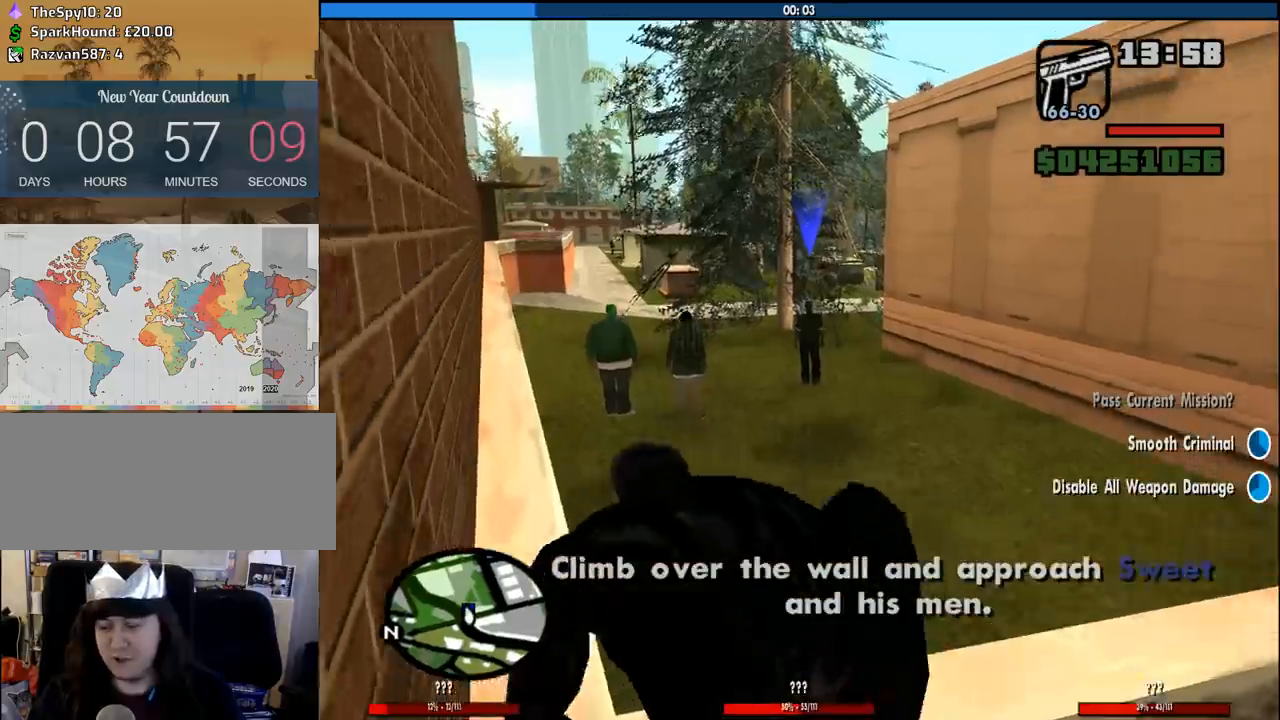
{"keys": ["space", "w"], "mouse": [], "events": [[450, "space", "down"]]}
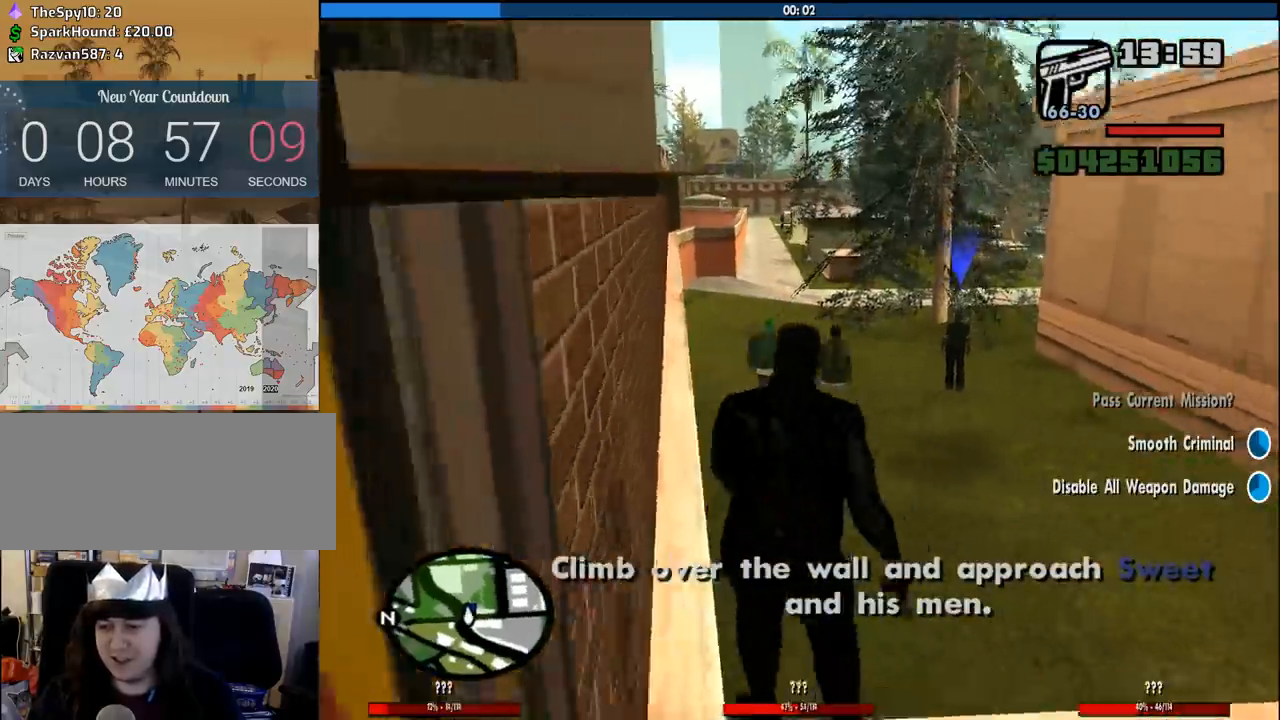
{"keys": ["w"], "mouse": [], "events": [[50, "space", "up"], [183, "space", "down"], [283, "space", "up"], [383, "space", "down"], [466, "space", "up"]]}
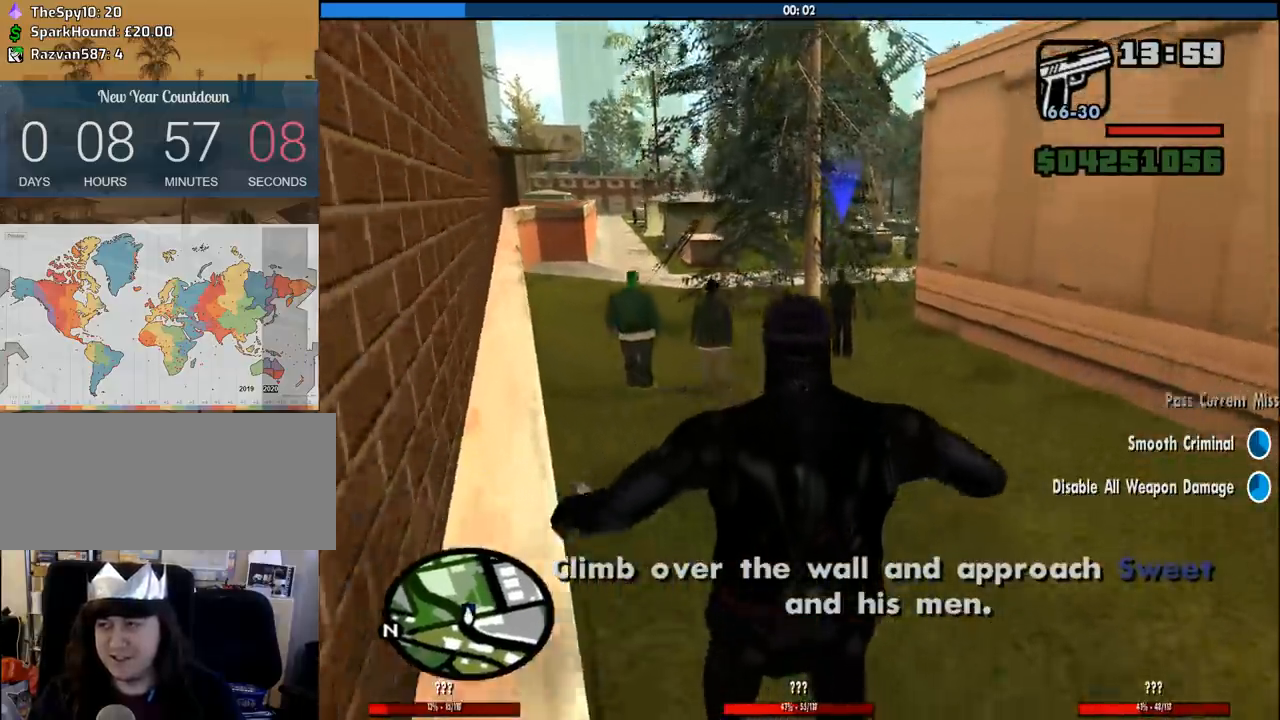
{"keys": ["w"], "mouse": [], "events": [[166, "space", "down"], [200, "space", "up"], [350, "space", "down"], [433, "space", "up"]]}
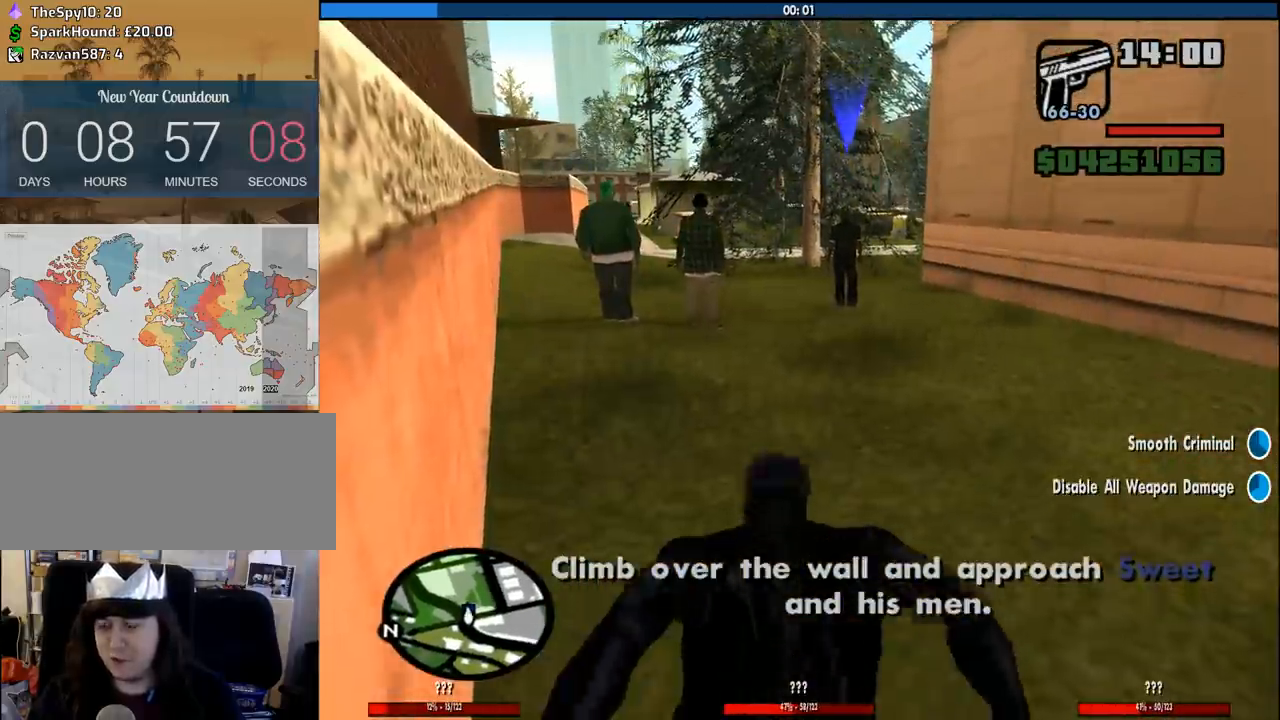
{"keys": ["w"], "mouse": [], "events": [[83, "space", "down"], [183, "space", "up"], [266, "mouse_wheel_down", "down"], [316, "mouse_wheel_down", "up"], [316, "space", "down"], [366, "space", "up"], [400, "mouse_wheel_up", "down"], [450, "mouse_wheel_up", "up"]]}